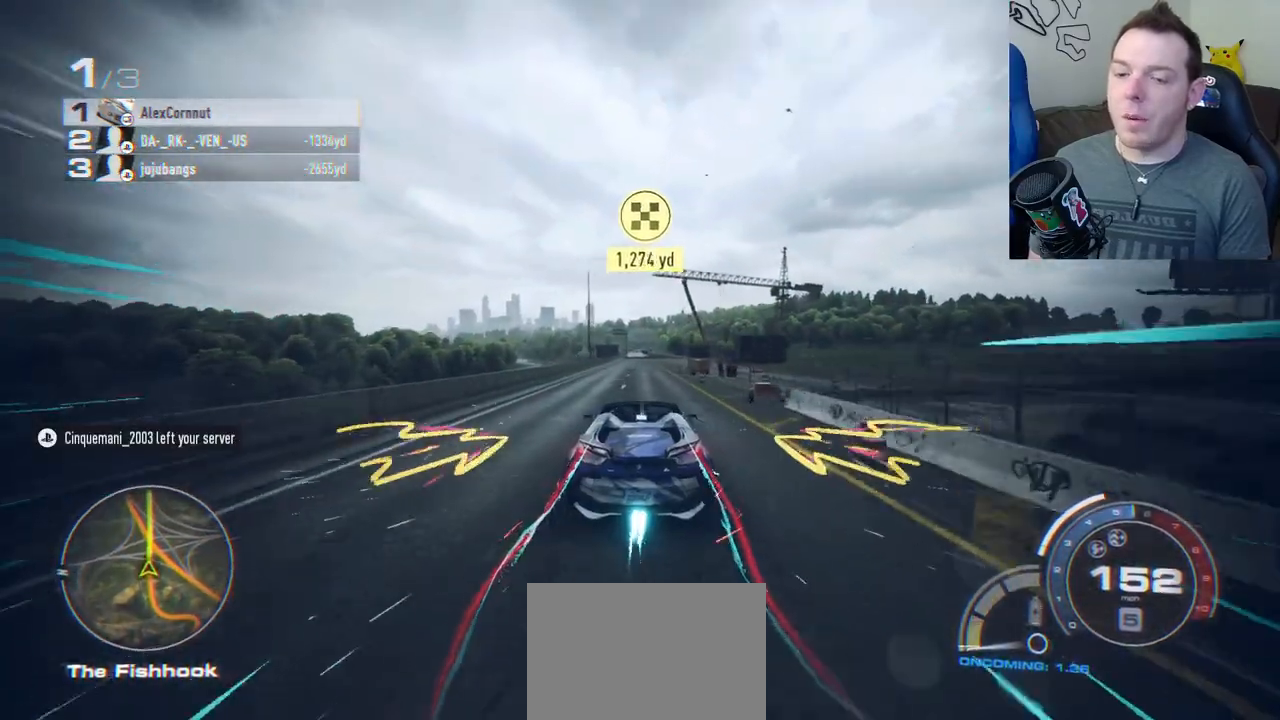
Gameplay with a controller (Xbox layout); each line is a JSON object with the inputs held at the frame after it. "events" lists button and stick changes between this image and that frame as [ms after this image, input, new state], when the widget could be followed in between. Not read: R3 right_stick.
{"buttons": ["A", "R2"], "left_stick": "center", "events": [[50, "left_stick", "center"]]}
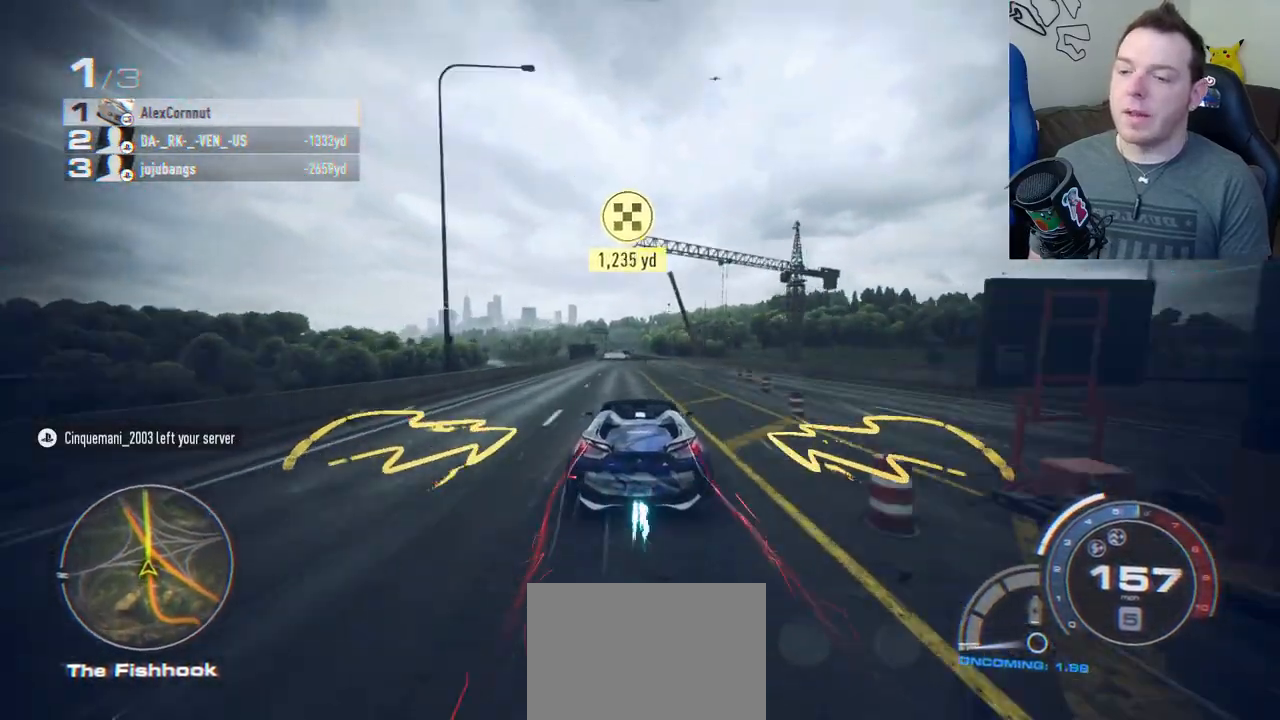
{"buttons": ["R2"], "left_stick": "center", "events": [[433, "A", "up"]]}
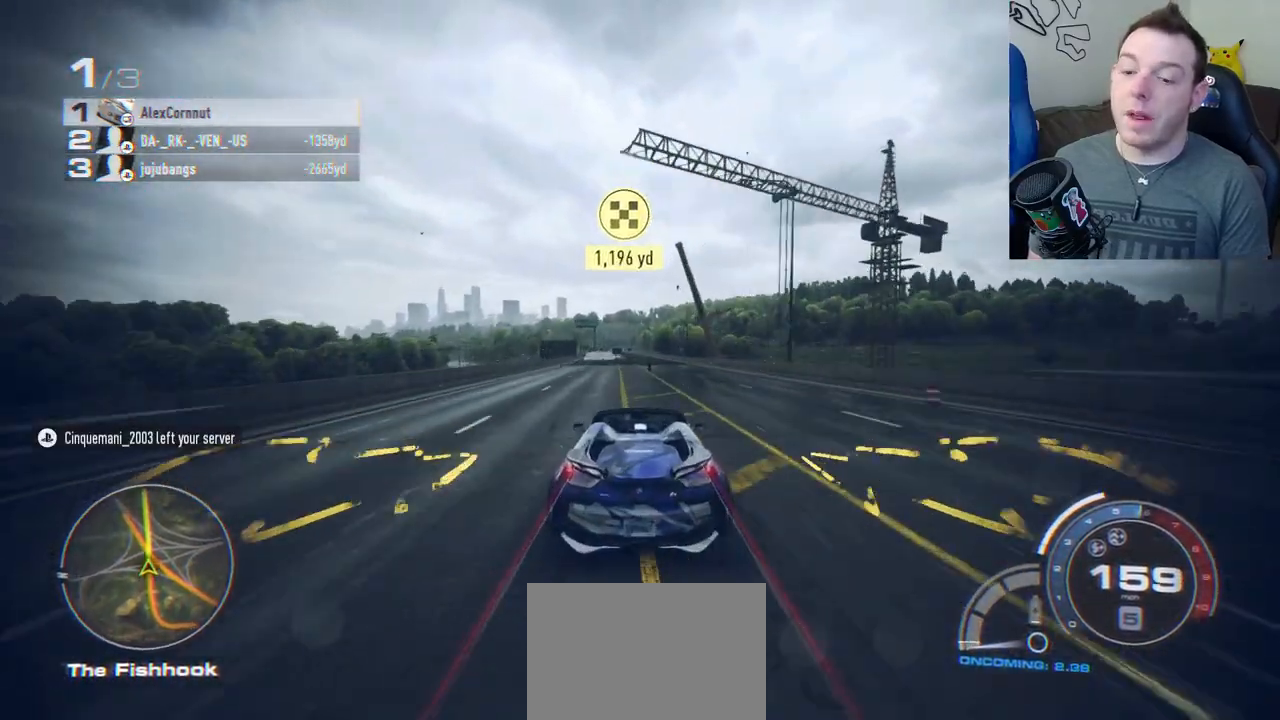
{"buttons": ["R2"], "left_stick": "center", "events": []}
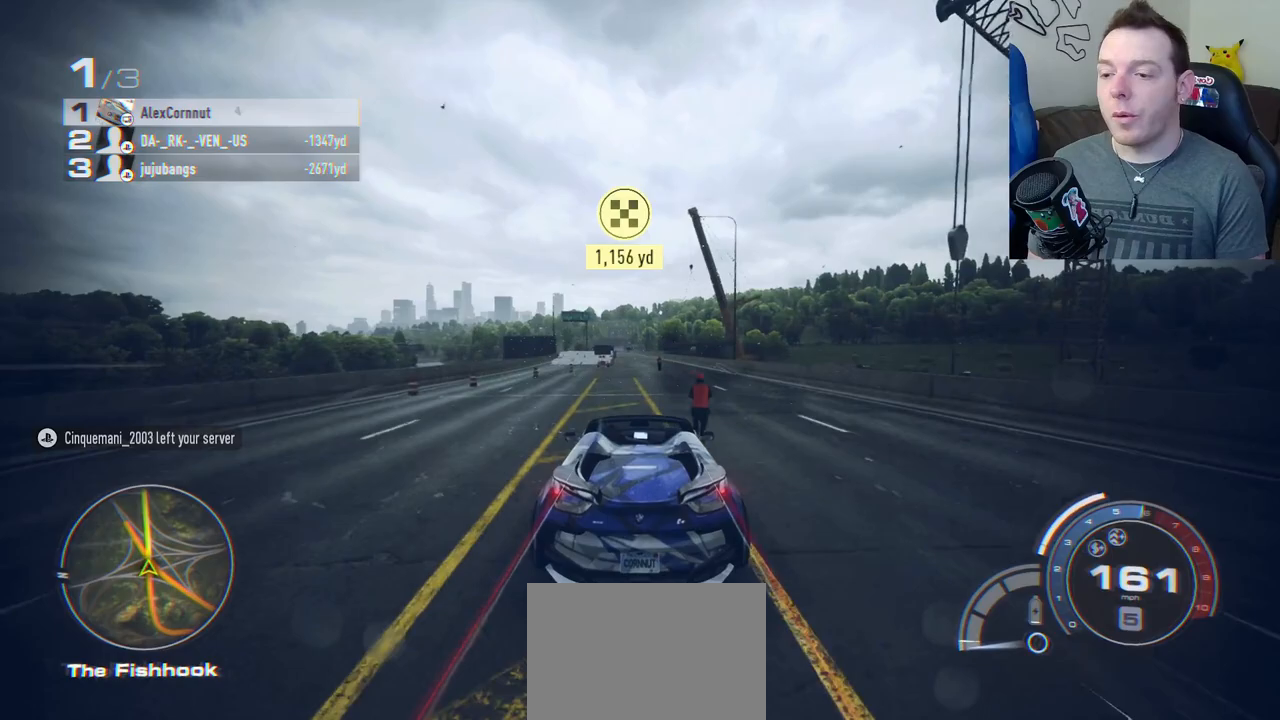
{"buttons": ["R2"], "left_stick": "center", "events": [[317, "left_stick", "left"], [483, "left_stick", "center"]]}
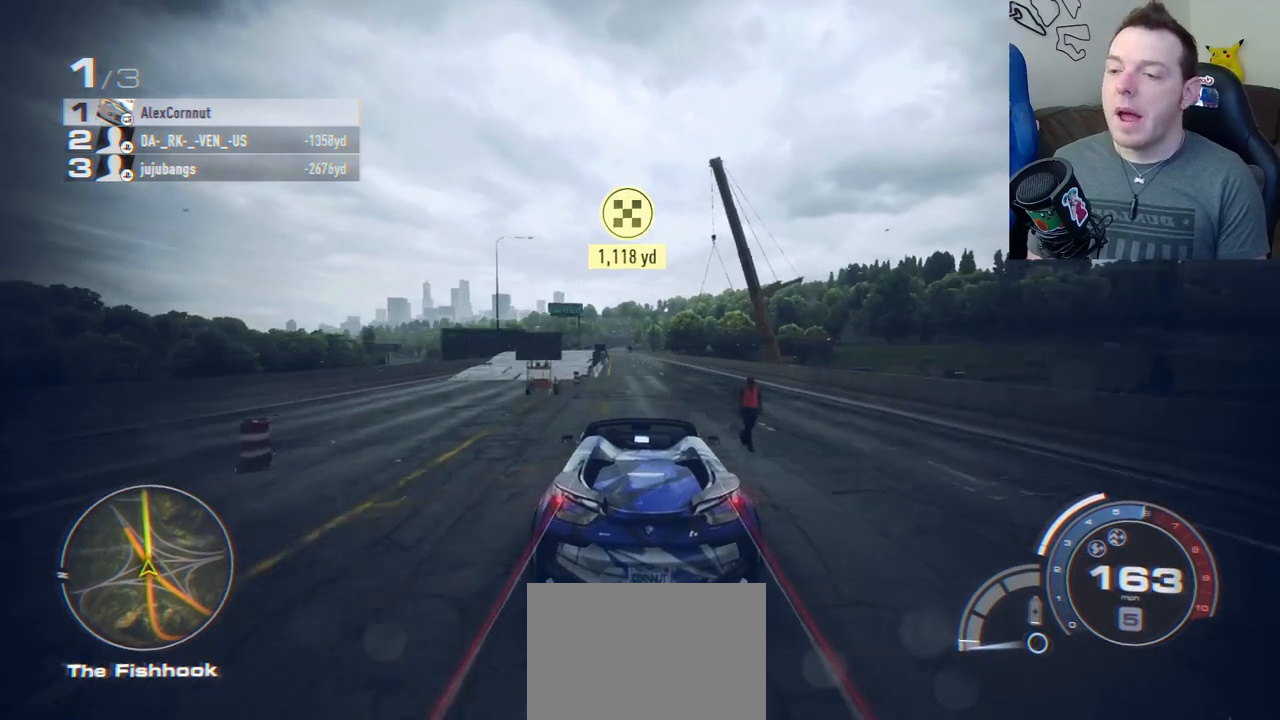
{"buttons": ["R2"], "left_stick": "center", "events": [[100, "left_stick", "left"], [233, "left_stick", "center"]]}
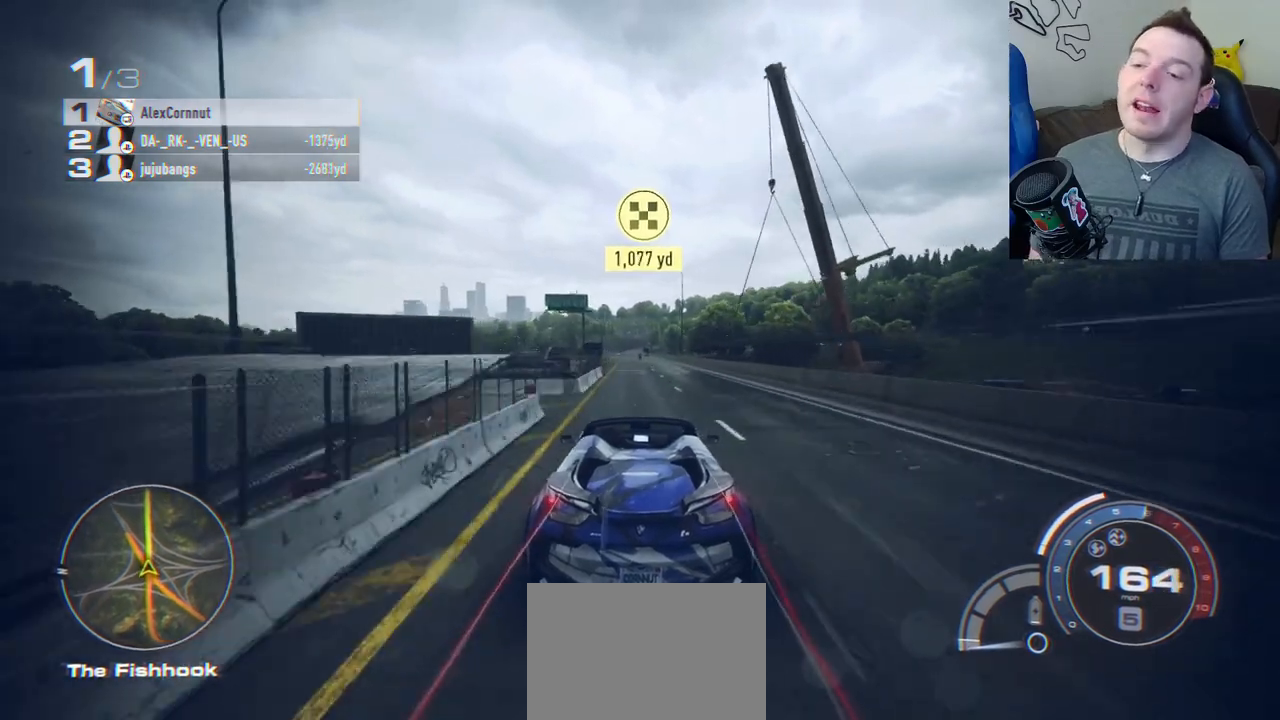
{"buttons": ["R2"], "left_stick": "center", "events": [[417, "left_stick", "left"], [483, "left_stick", "center"]]}
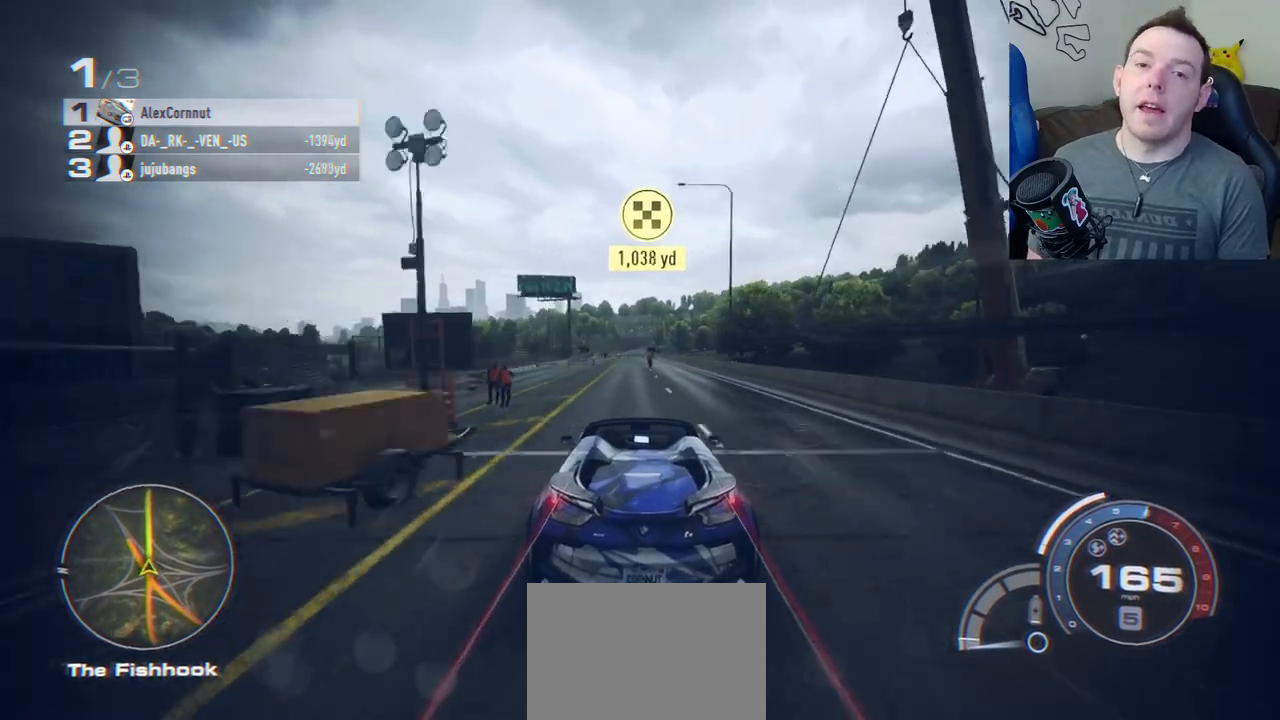
{"buttons": ["R2"], "left_stick": "center", "events": []}
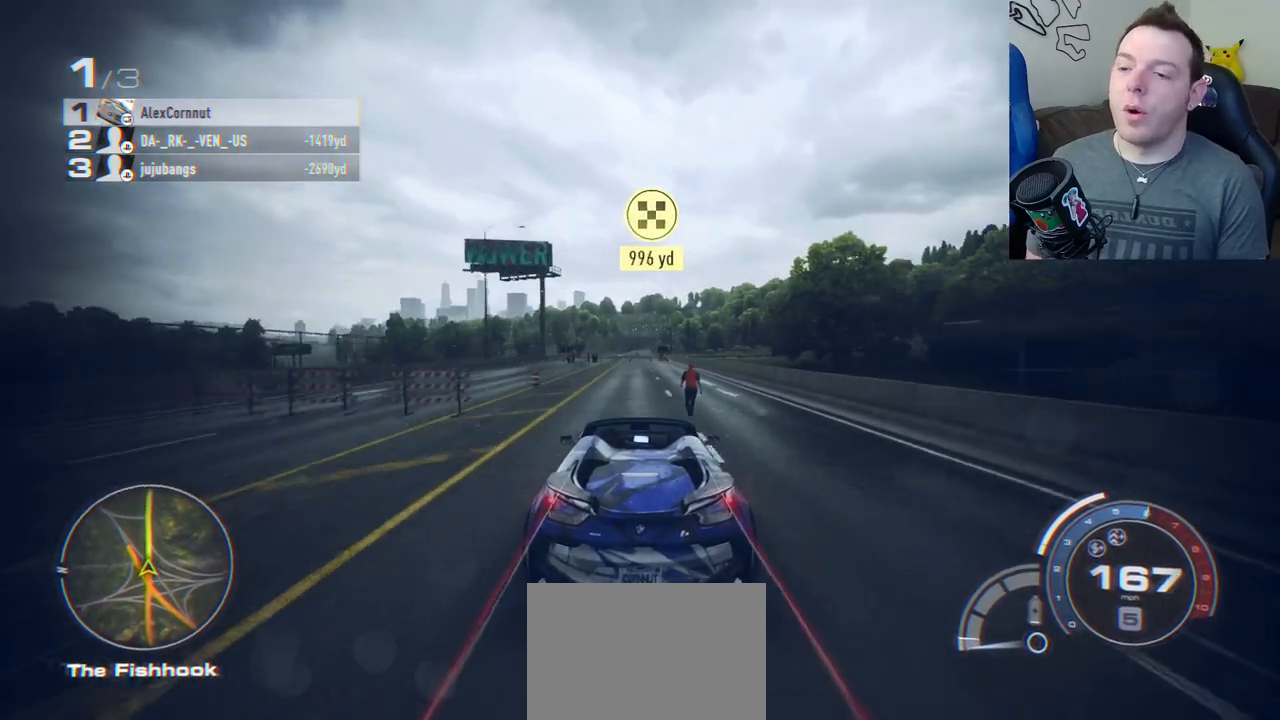
{"buttons": ["R2"], "left_stick": "center", "events": []}
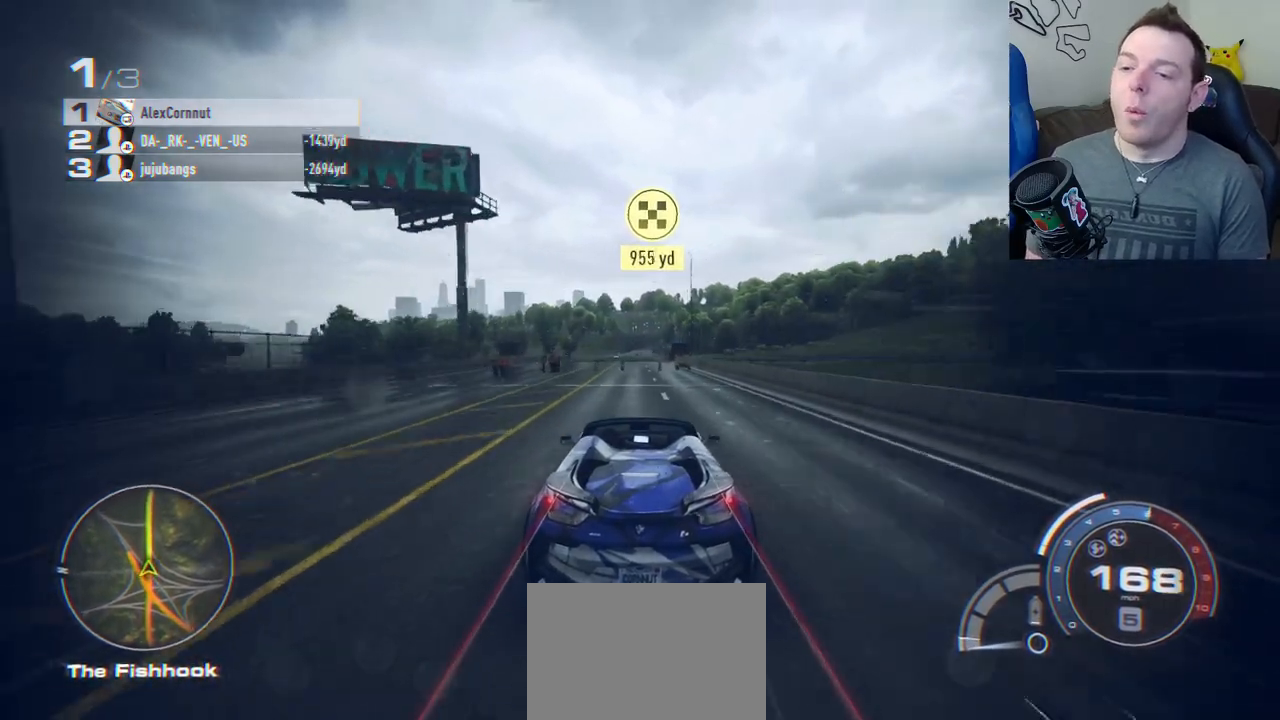
{"buttons": ["R2"], "left_stick": "center", "events": [[67, "left_stick", "left"], [150, "left_stick", "center"], [333, "left_stick", "left"], [483, "left_stick", "center"]]}
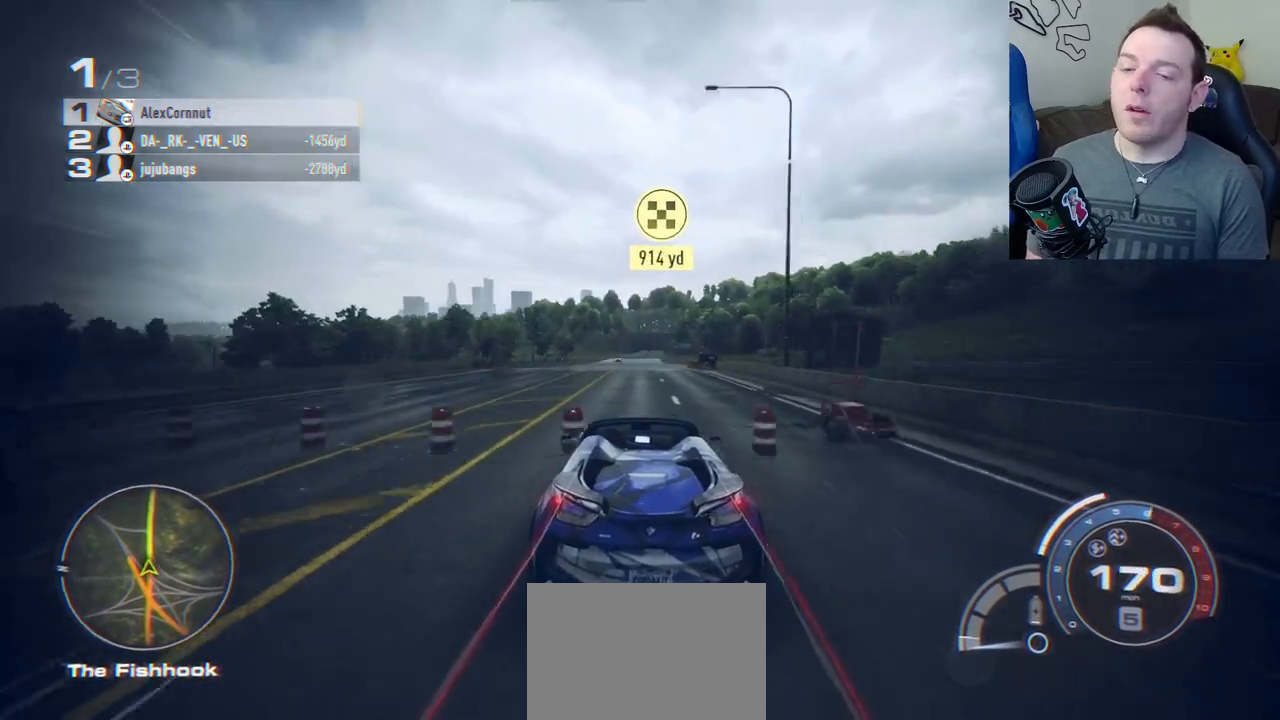
{"buttons": ["R2"], "left_stick": "center", "events": []}
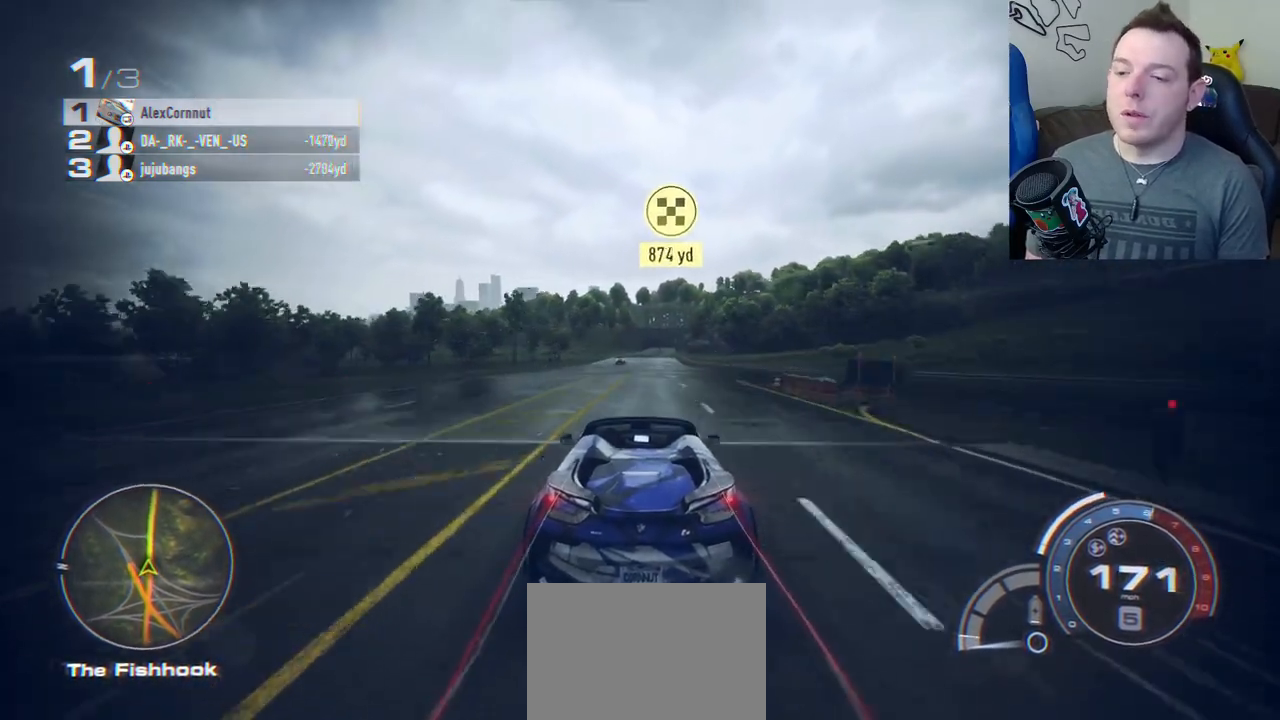
{"buttons": ["R2"], "left_stick": "center", "events": []}
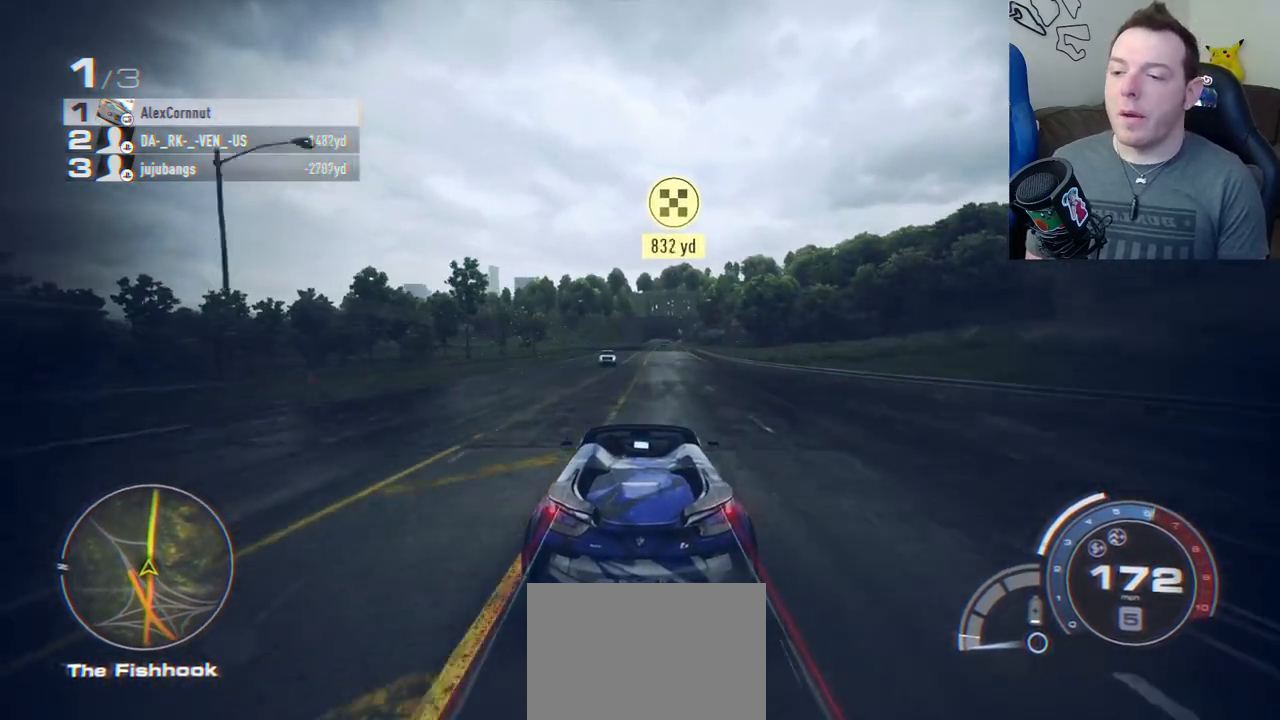
{"buttons": ["R2"], "left_stick": "right", "events": [[450, "left_stick", "right"]]}
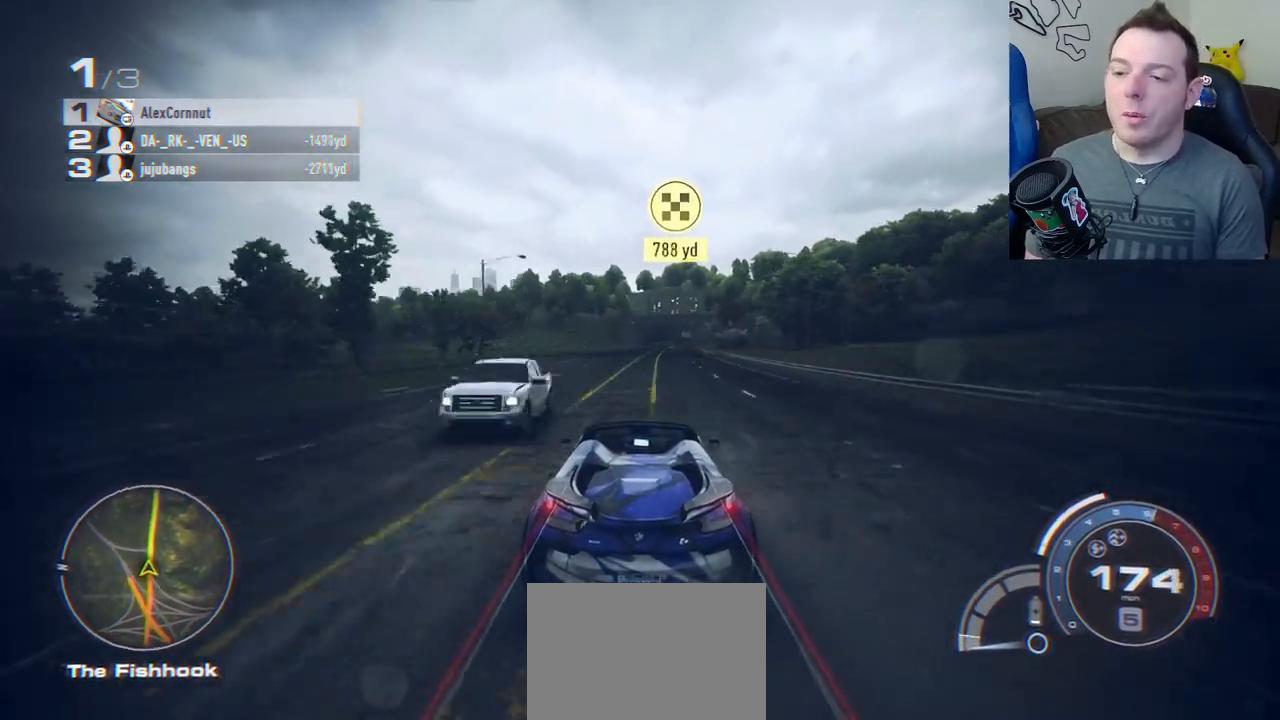
{"buttons": ["R2"], "left_stick": "center", "events": [[67, "left_stick", "center"], [267, "left_stick", "right"], [383, "left_stick", "center"]]}
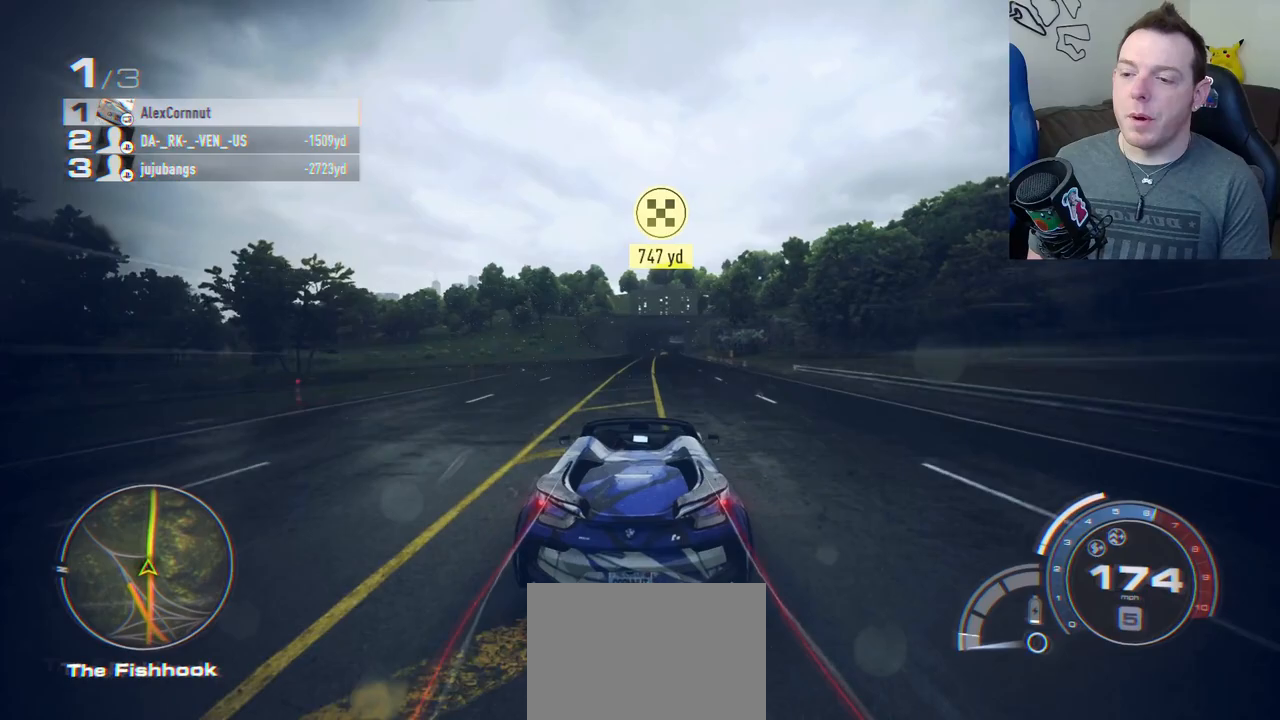
{"buttons": ["R2"], "left_stick": "center", "events": [[183, "left_stick", "right"], [300, "left_stick", "center"]]}
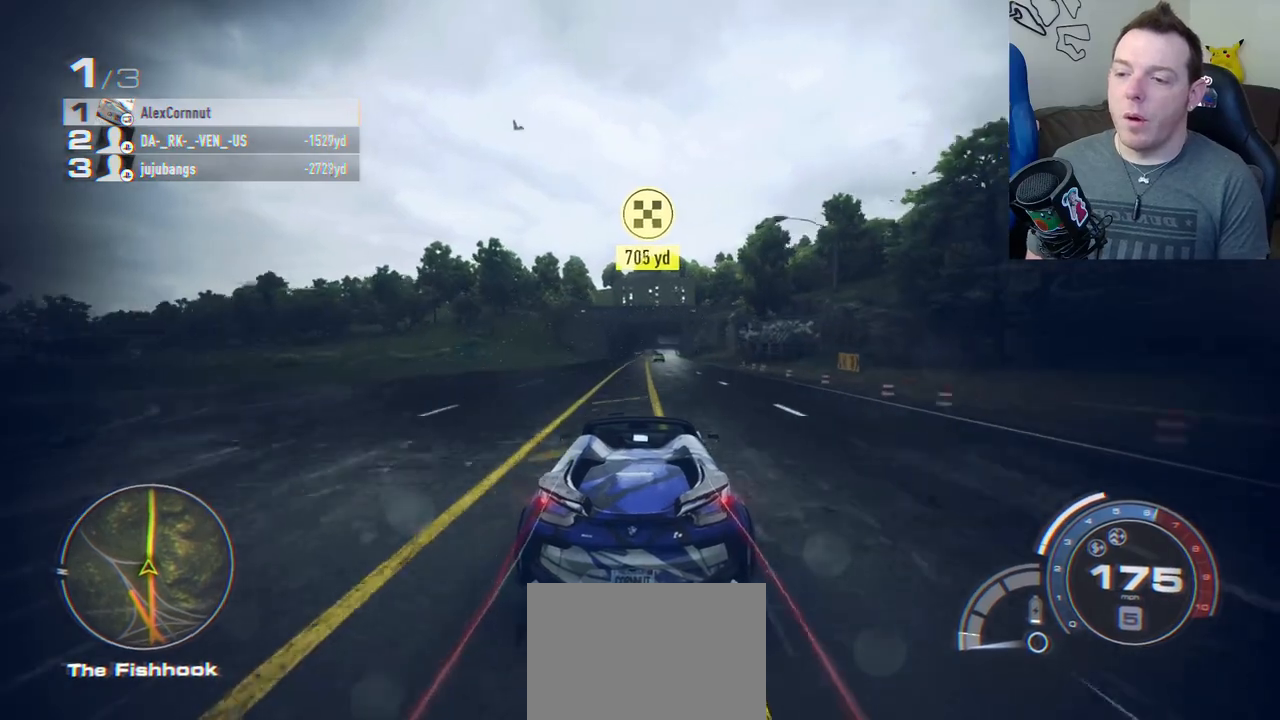
{"buttons": ["R2"], "left_stick": "center", "events": []}
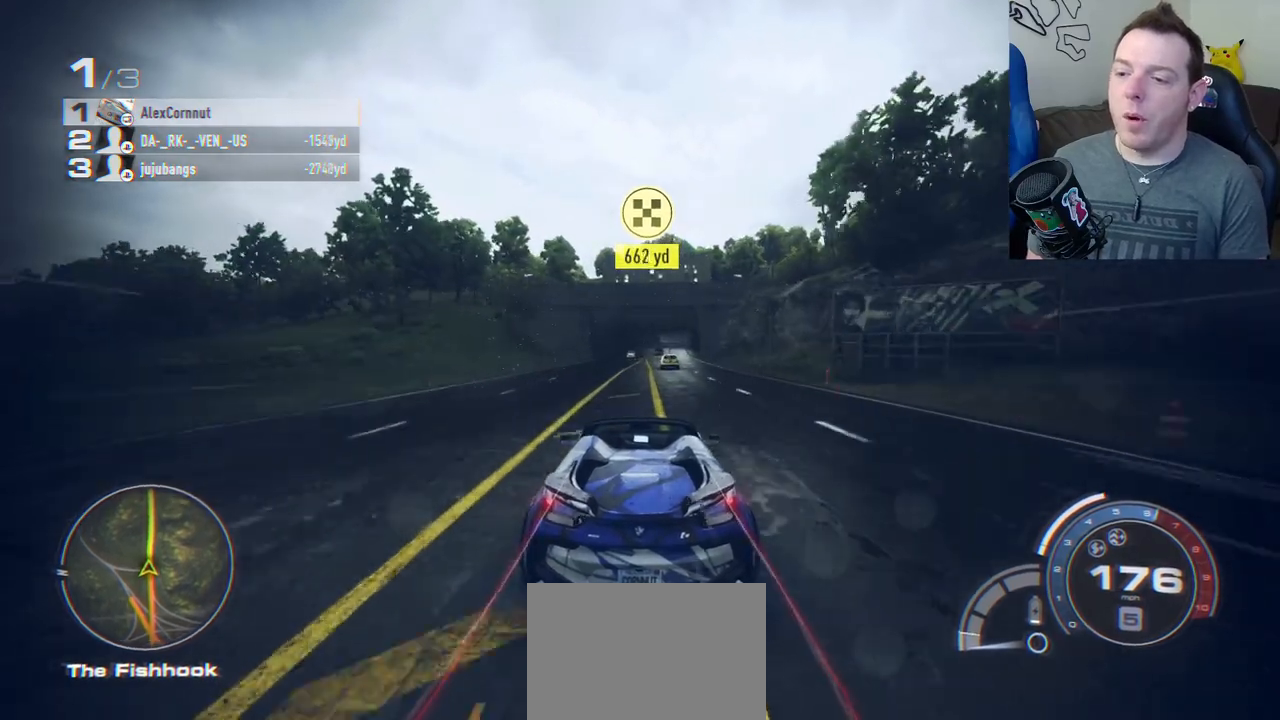
{"buttons": ["R2"], "left_stick": "center", "events": [[67, "left_stick", "right"], [200, "left_stick", "center"]]}
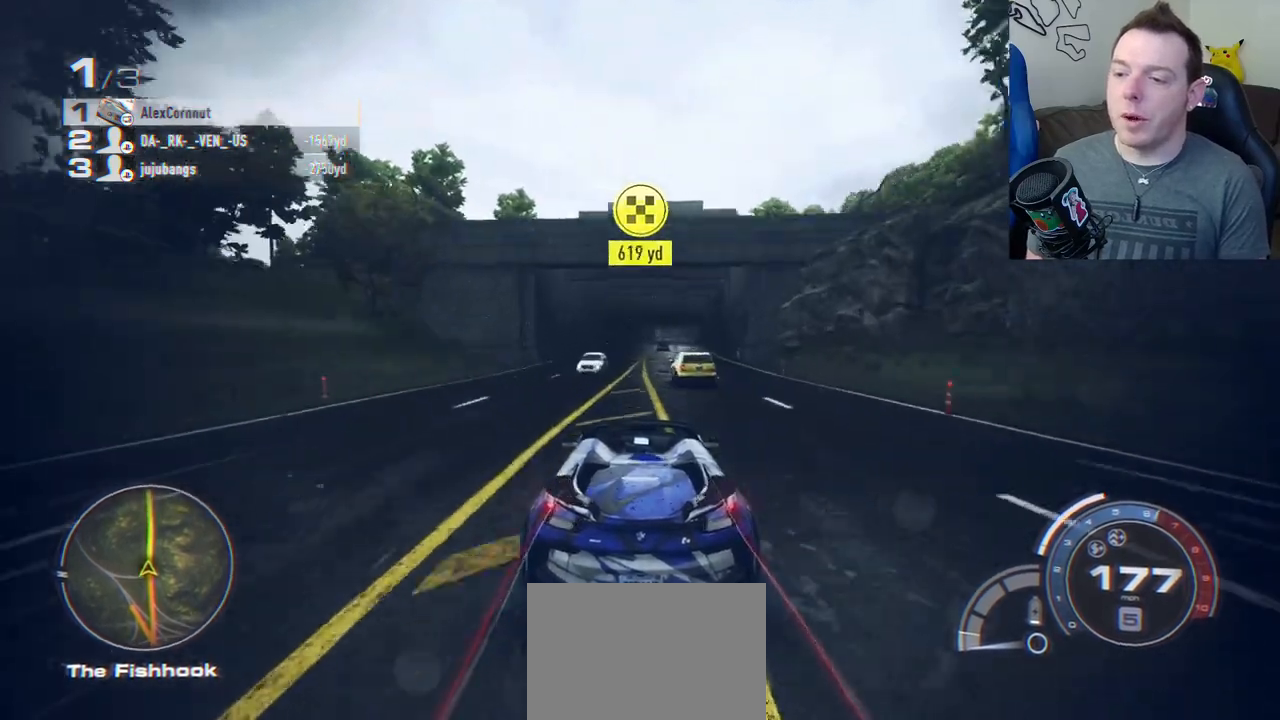
{"buttons": ["R2"], "left_stick": "center", "events": [[283, "left_stick", "right"], [417, "left_stick", "center"]]}
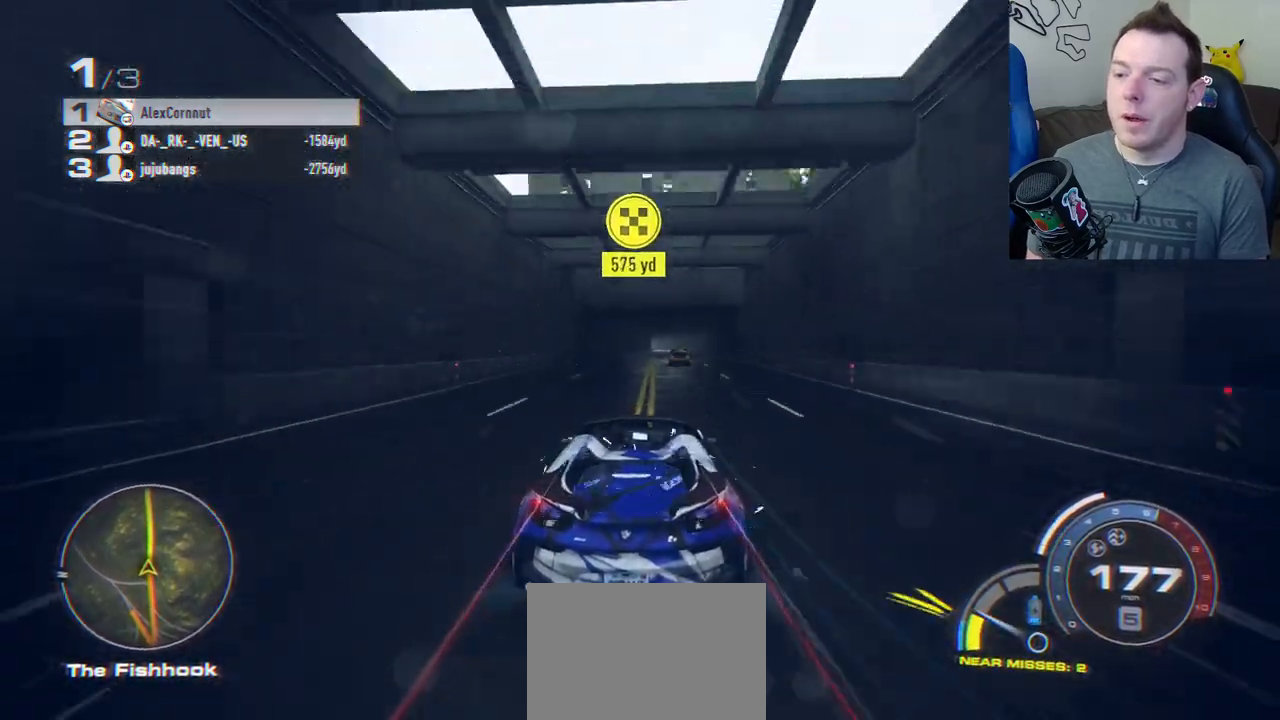
{"buttons": ["R2"], "left_stick": "center", "events": [[67, "left_stick", "right"], [283, "left_stick", "center"]]}
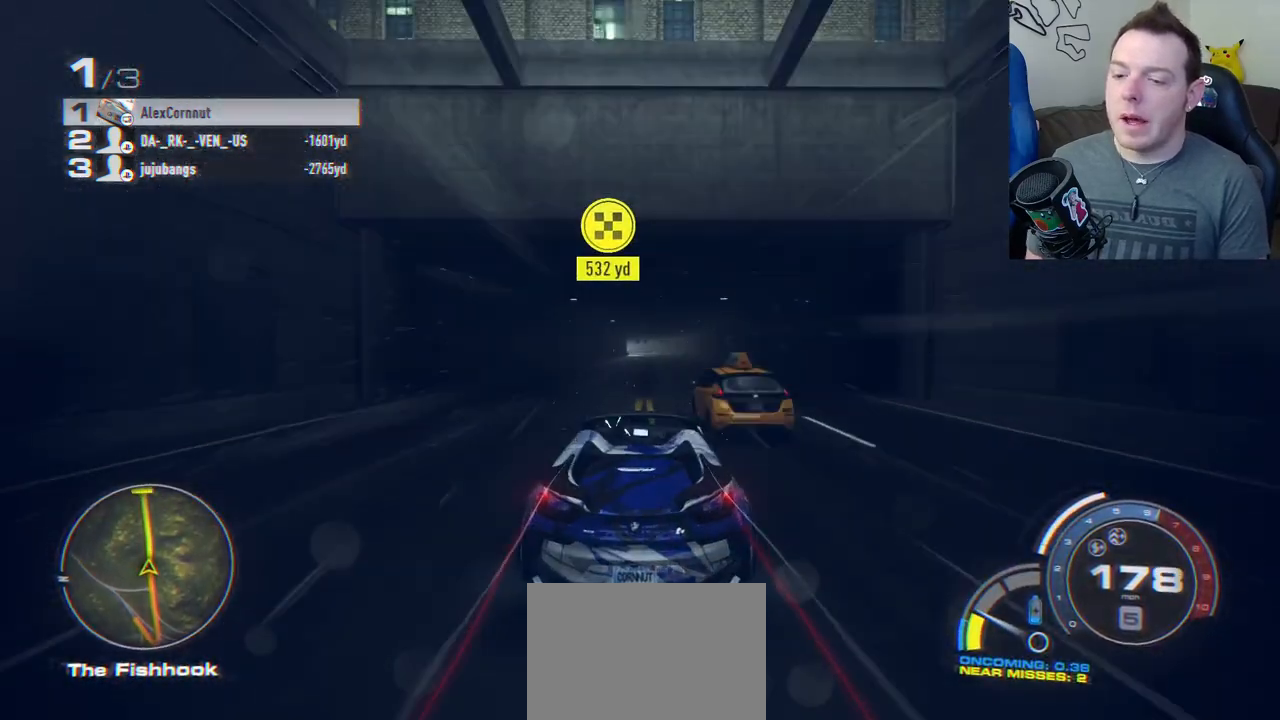
{"buttons": ["R2"], "left_stick": "center", "events": [[317, "left_stick", "right"], [450, "left_stick", "center"]]}
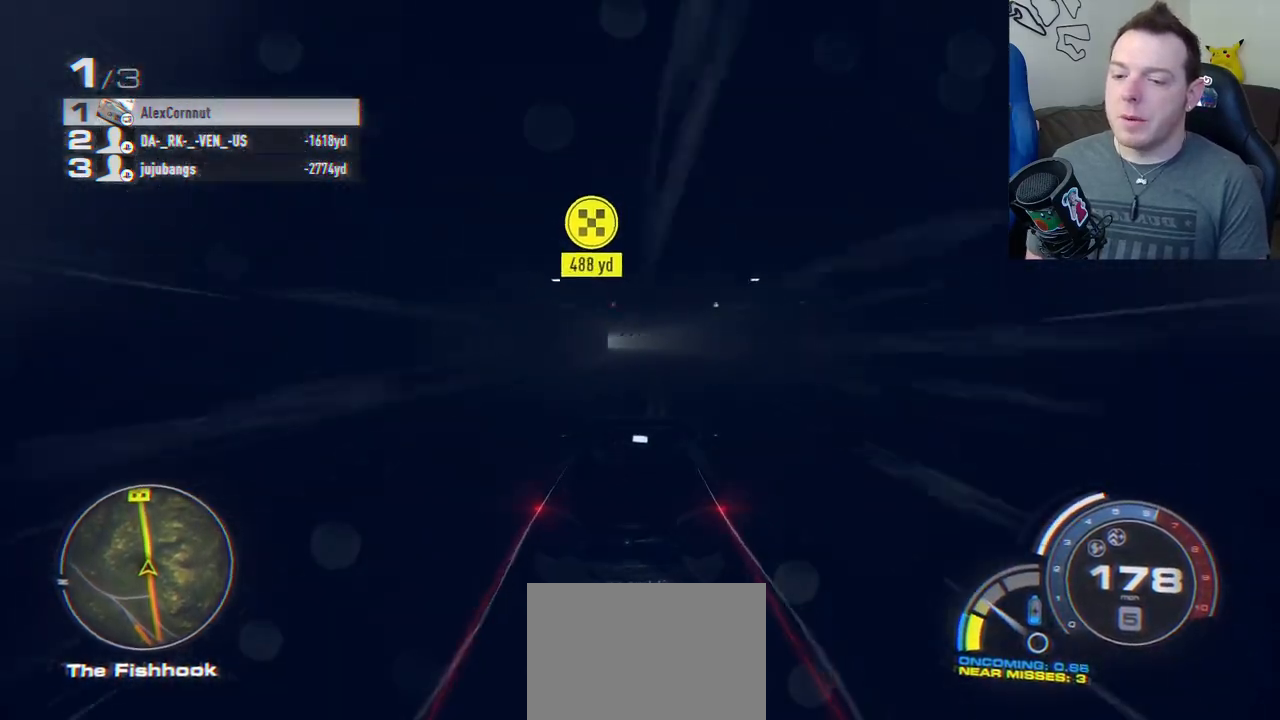
{"buttons": ["A", "R2"], "left_stick": "center", "events": [[367, "A", "down"]]}
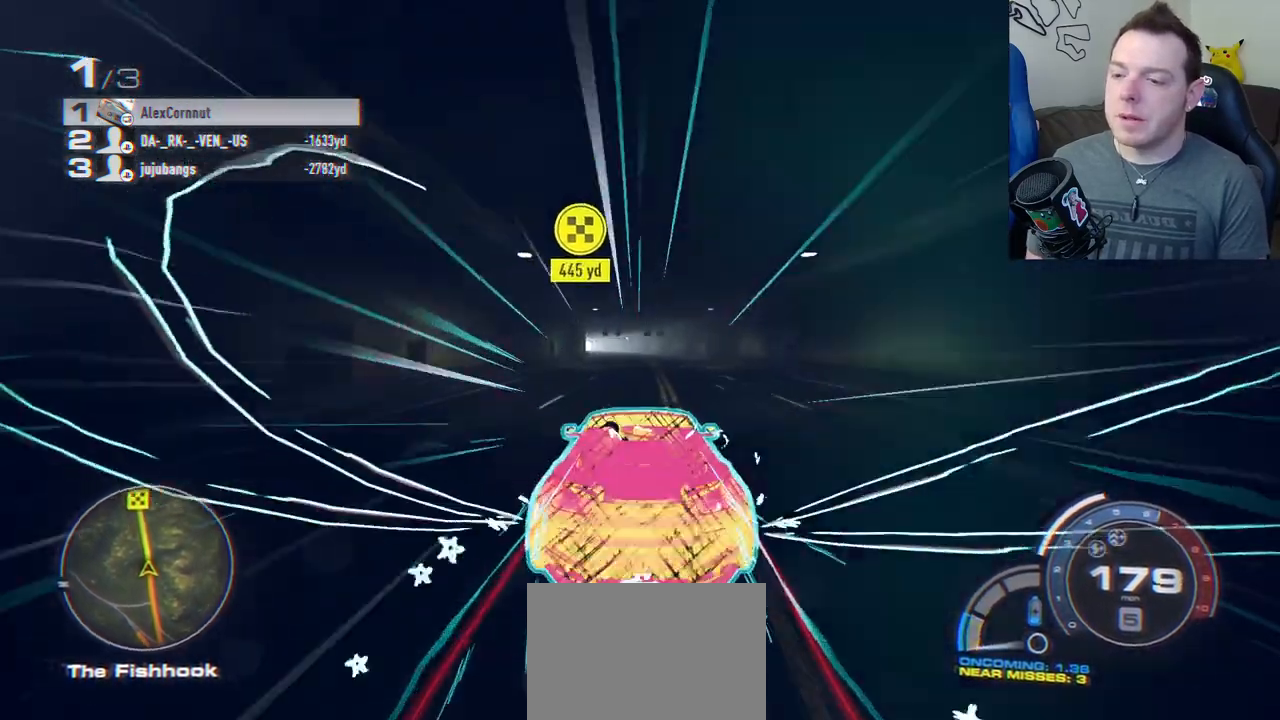
{"buttons": ["R2"], "left_stick": "center", "events": [[100, "A", "up"]]}
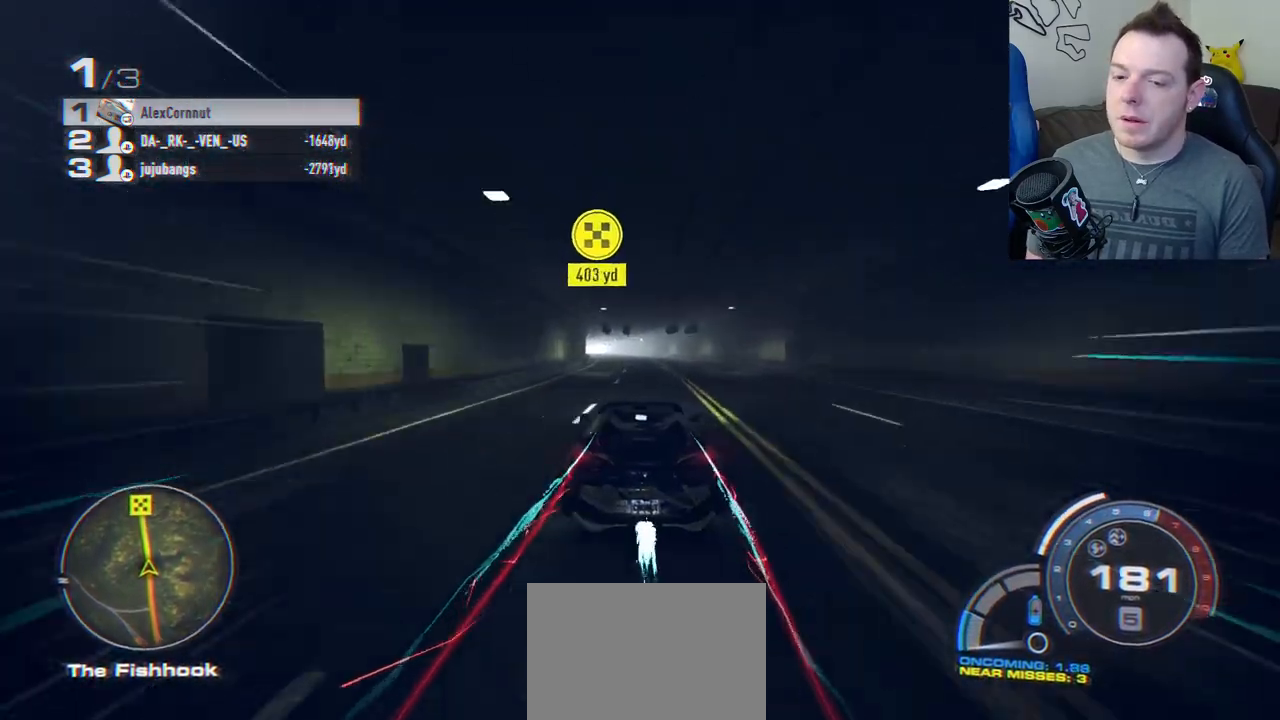
{"buttons": ["R2"], "left_stick": "center", "events": [[183, "left_stick", "left"], [417, "left_stick", "center"]]}
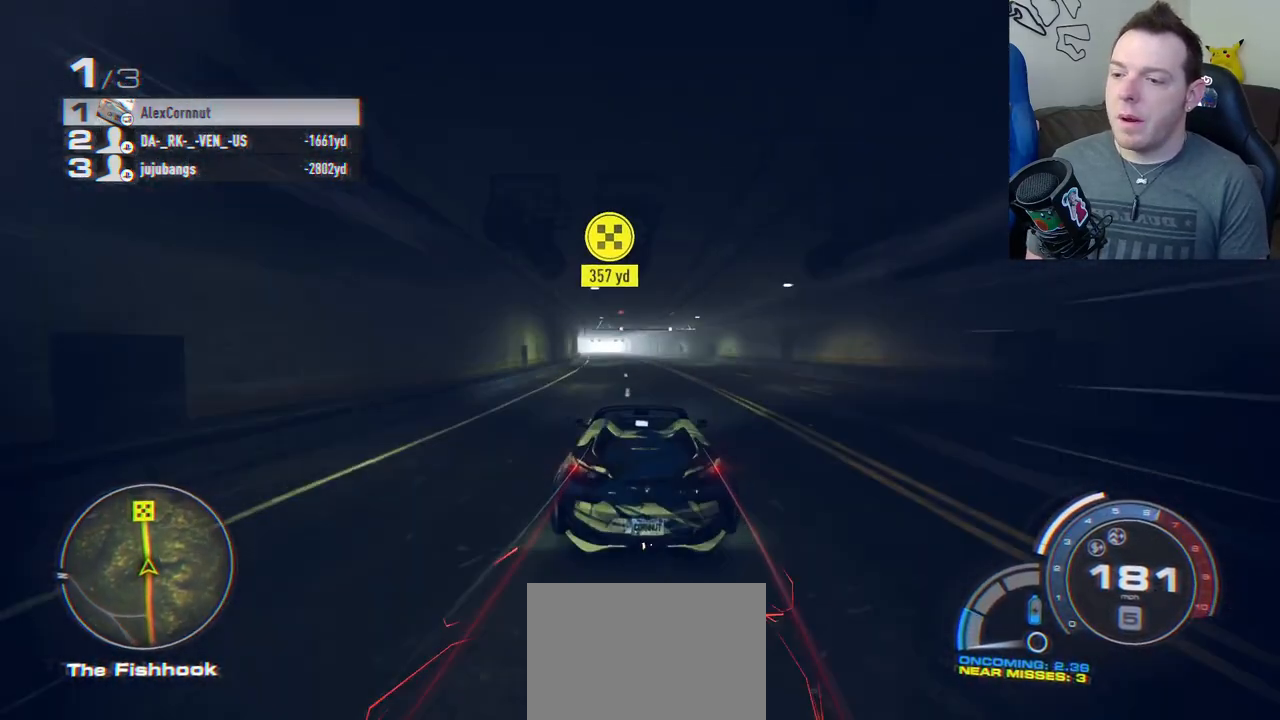
{"buttons": ["R2"], "left_stick": "left", "events": [[67, "left_stick", "left"]]}
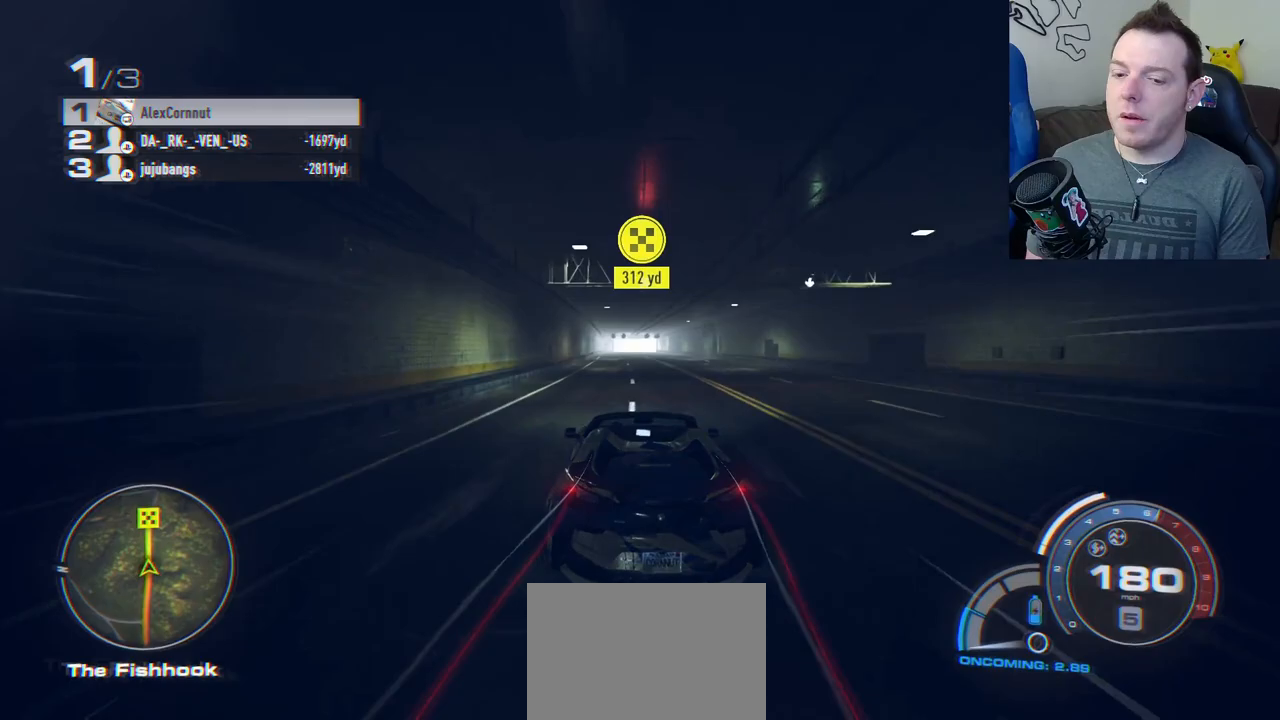
{"buttons": ["R2"], "left_stick": "center", "events": [[17, "left_stick", "center"], [367, "left_stick", "right"], [450, "left_stick", "center"]]}
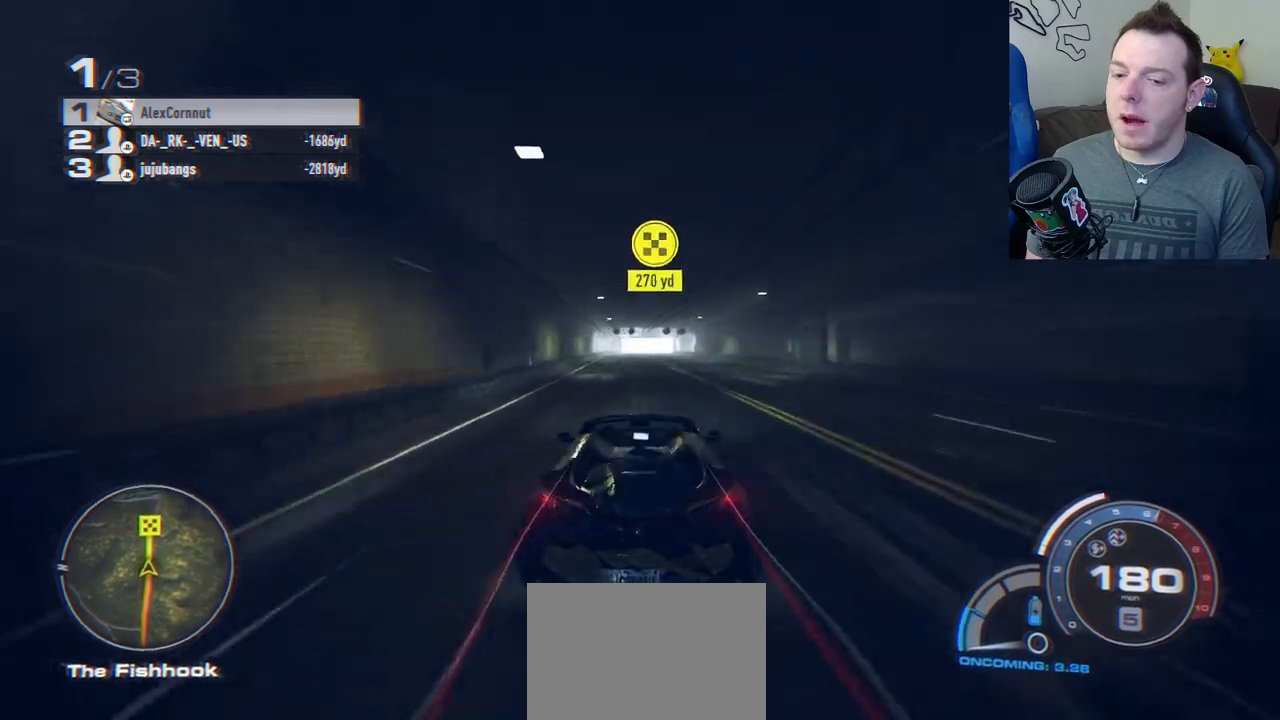
{"buttons": ["R2"], "left_stick": "center", "events": []}
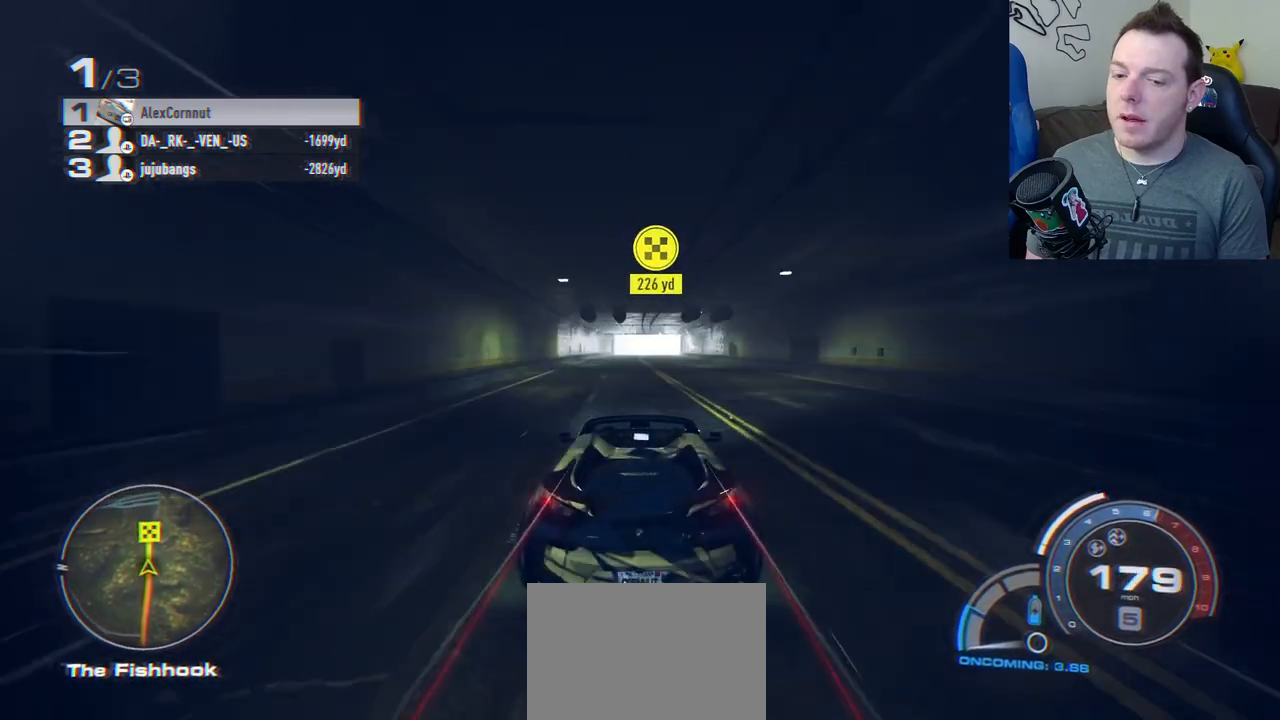
{"buttons": ["R2"], "left_stick": "center", "events": []}
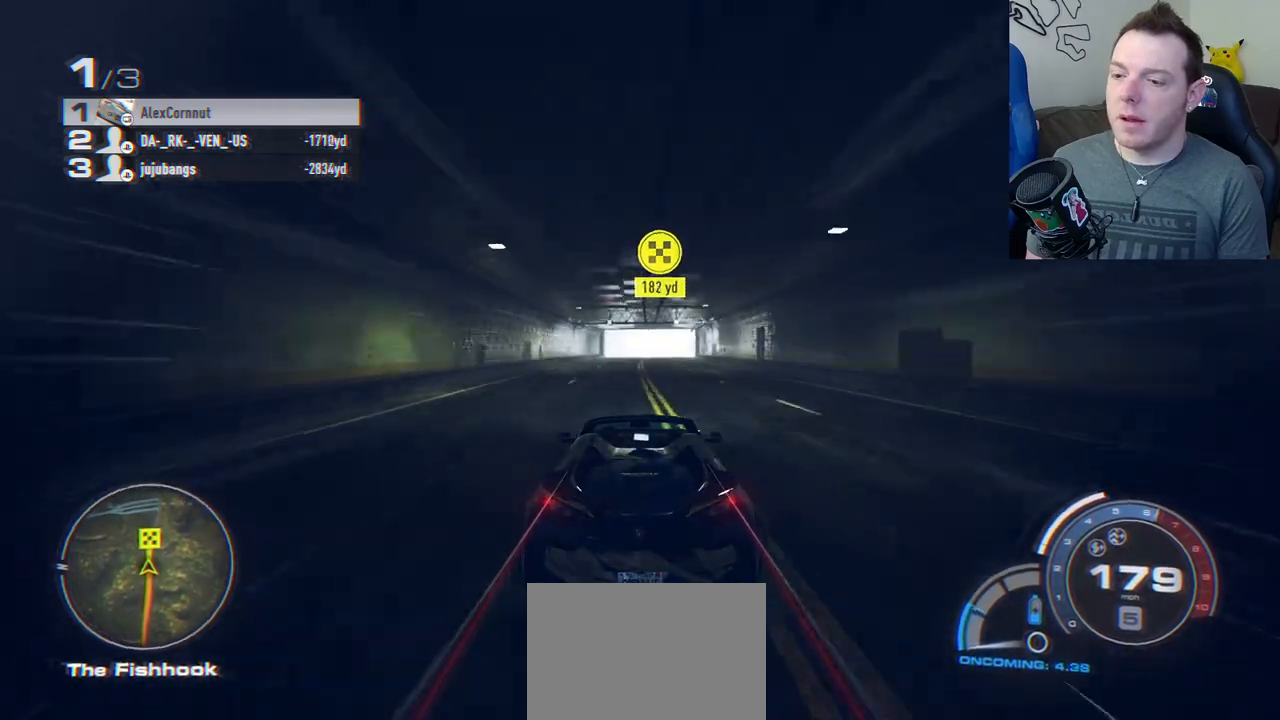
{"buttons": ["R2"], "left_stick": "center", "events": []}
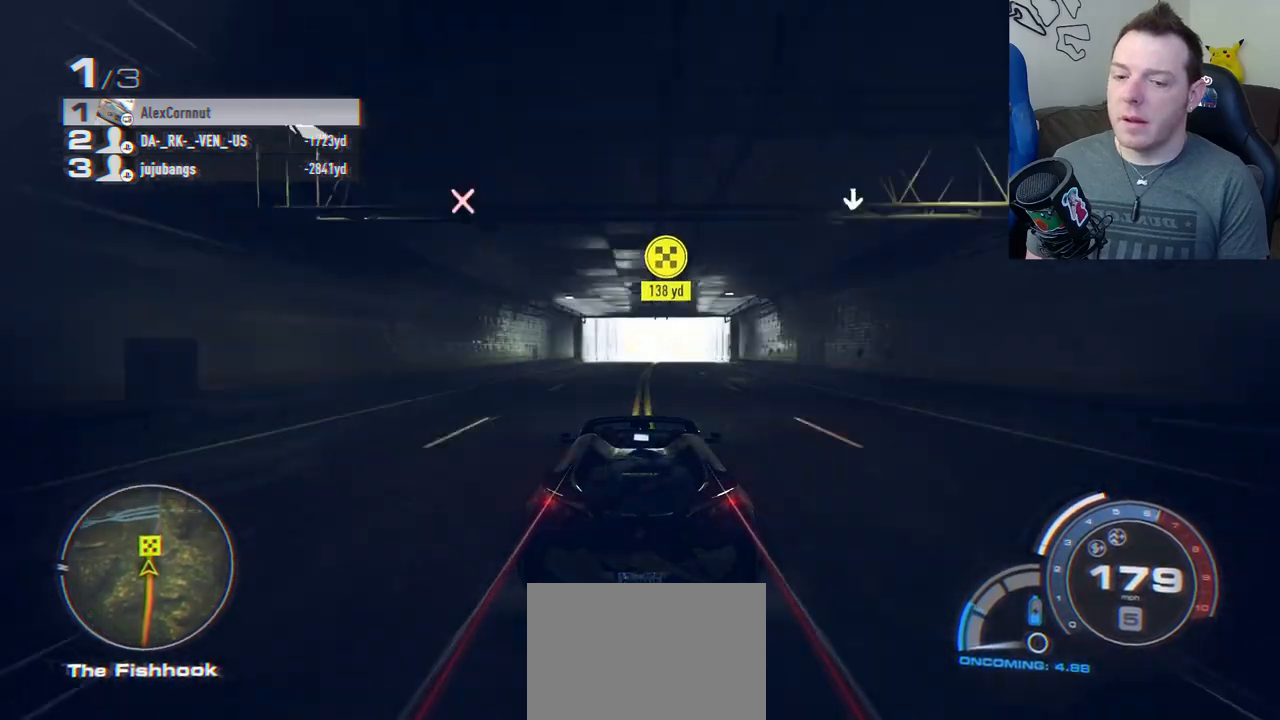
{"buttons": ["R2"], "left_stick": "center", "events": []}
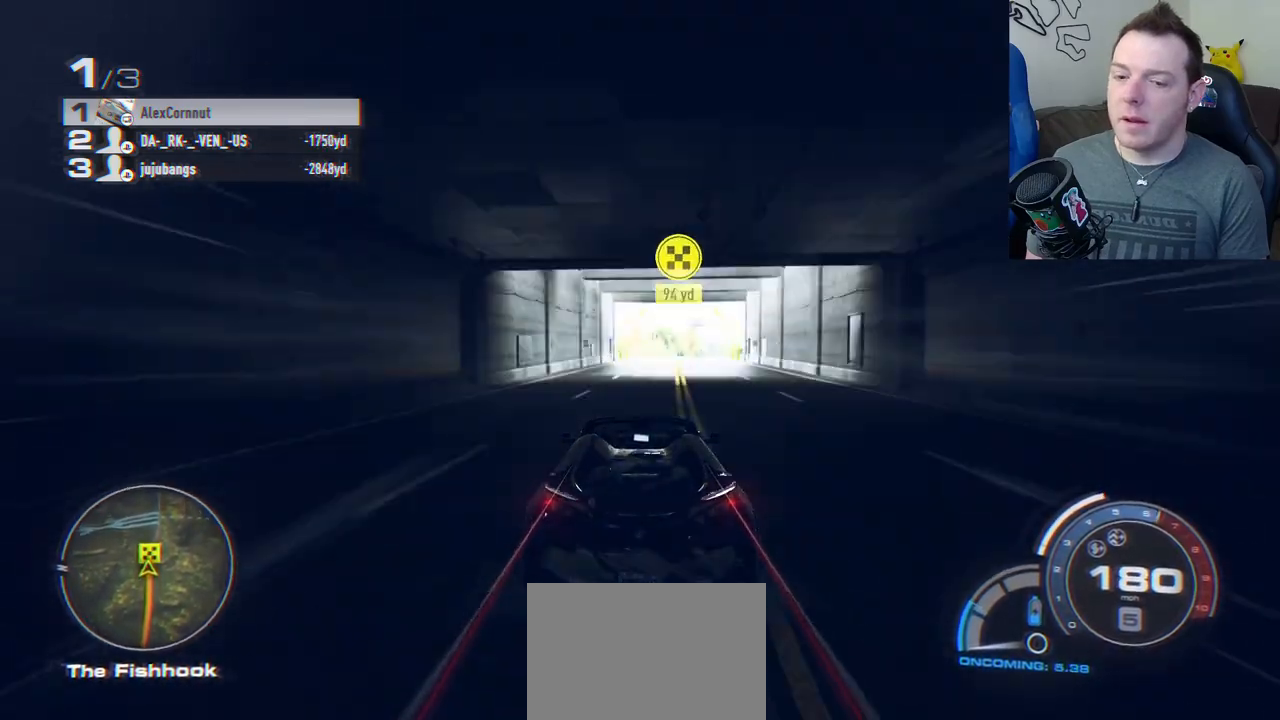
{"buttons": ["R2"], "left_stick": "right", "events": [[267, "left_stick", "right"]]}
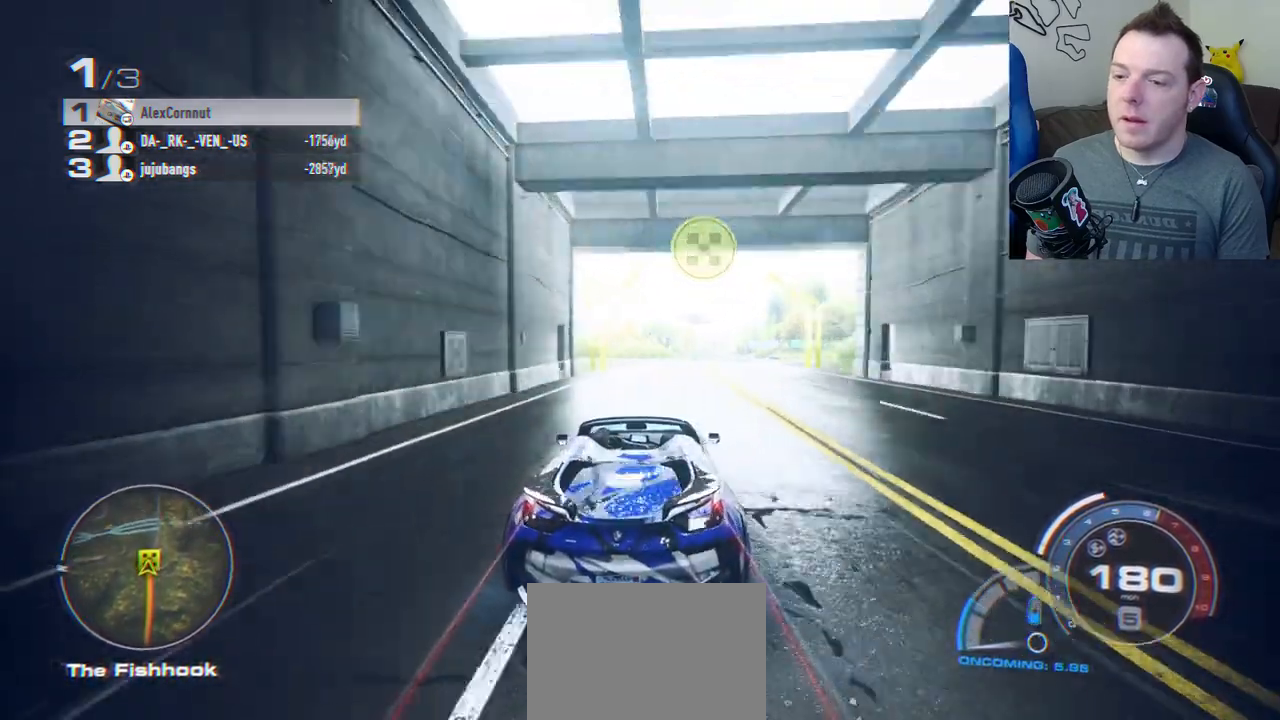
{"buttons": ["R2"], "left_stick": "right", "events": []}
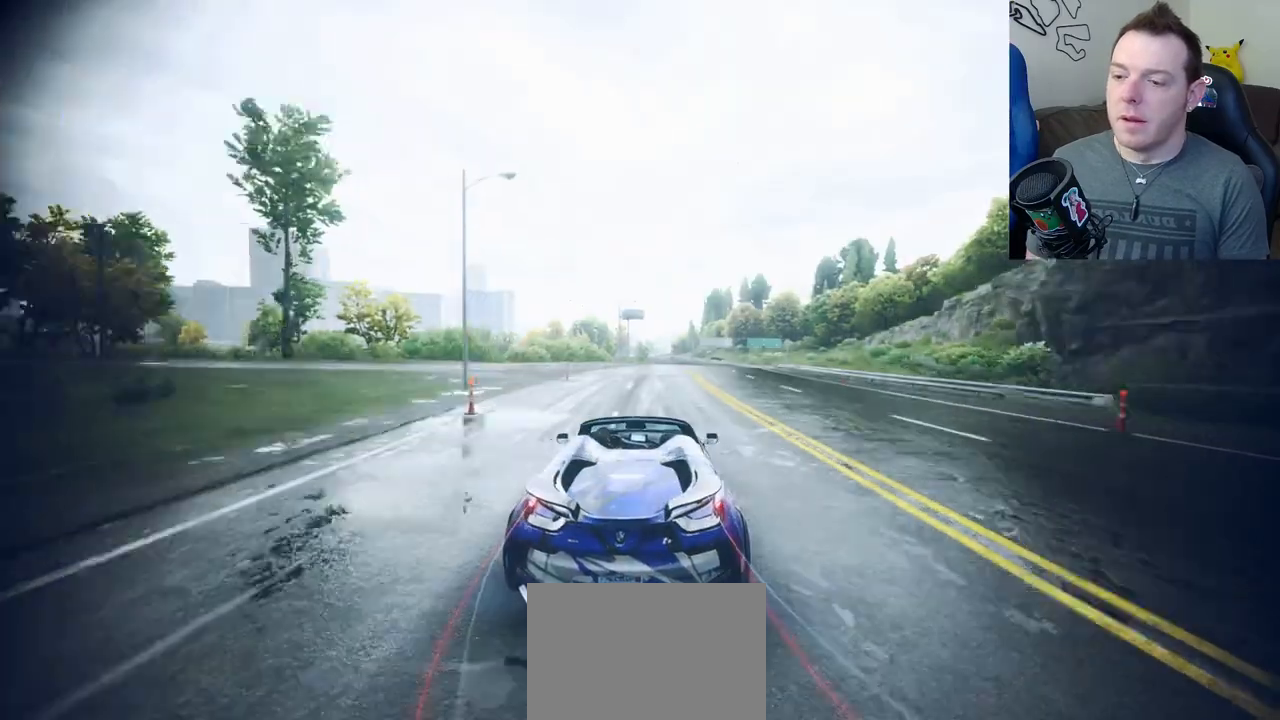
{"buttons": [], "left_stick": "center", "events": [[217, "left_stick", "center"], [267, "R2", "up"]]}